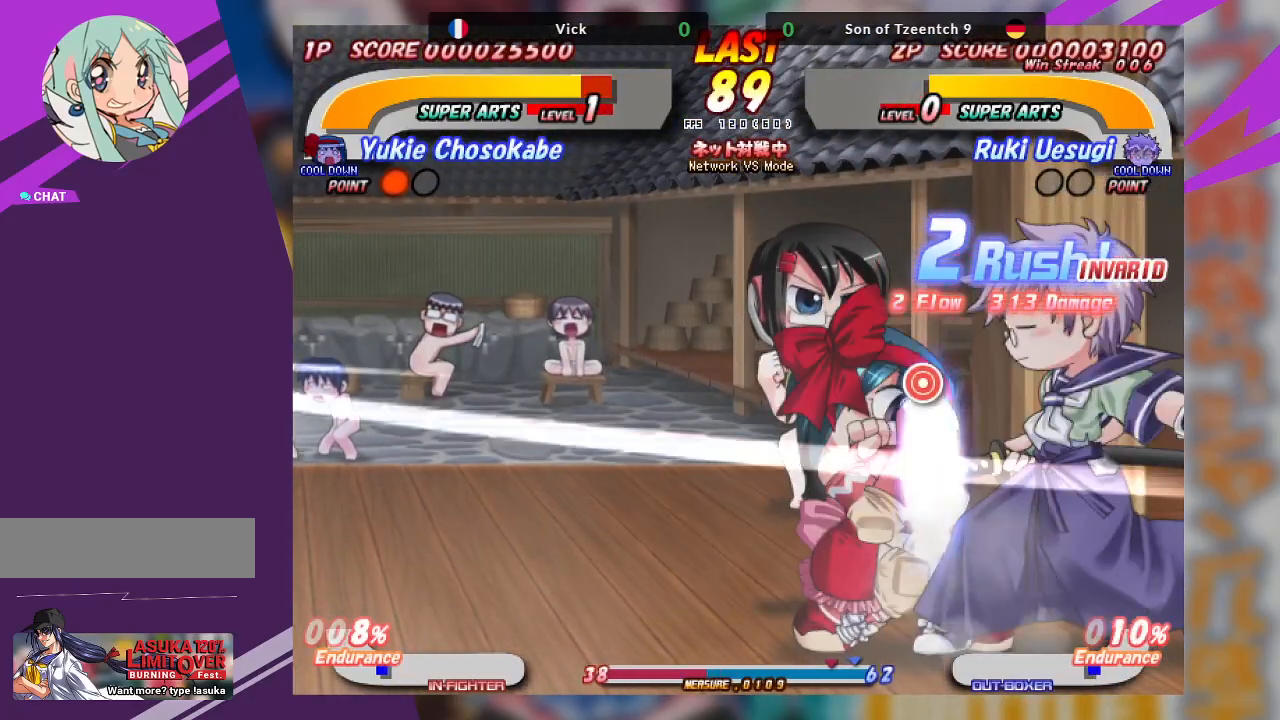
Gameplay with a controller (arcade stick); each line is a JSON object with the inputs held at the frame after it (dt_ms = milliseconds from this image to that frame). "events" lists button and stick changes between this image and that frame as [ms after this image, input, new state], when the widget could be followed in between. Not read: L3 R3 other_buttons.
{"dt_ms": 500, "buttons": [], "left_stick": "down-right", "events": [[67, "TRIANGLE", "up"], [133, "TRIANGLE", "down"], [217, "TRIANGLE", "up"], [283, "TRIANGLE", "down"], [383, "TRIANGLE", "up"], [433, "TRIANGLE", "down"], [500, "TRIANGLE", "up"]]}
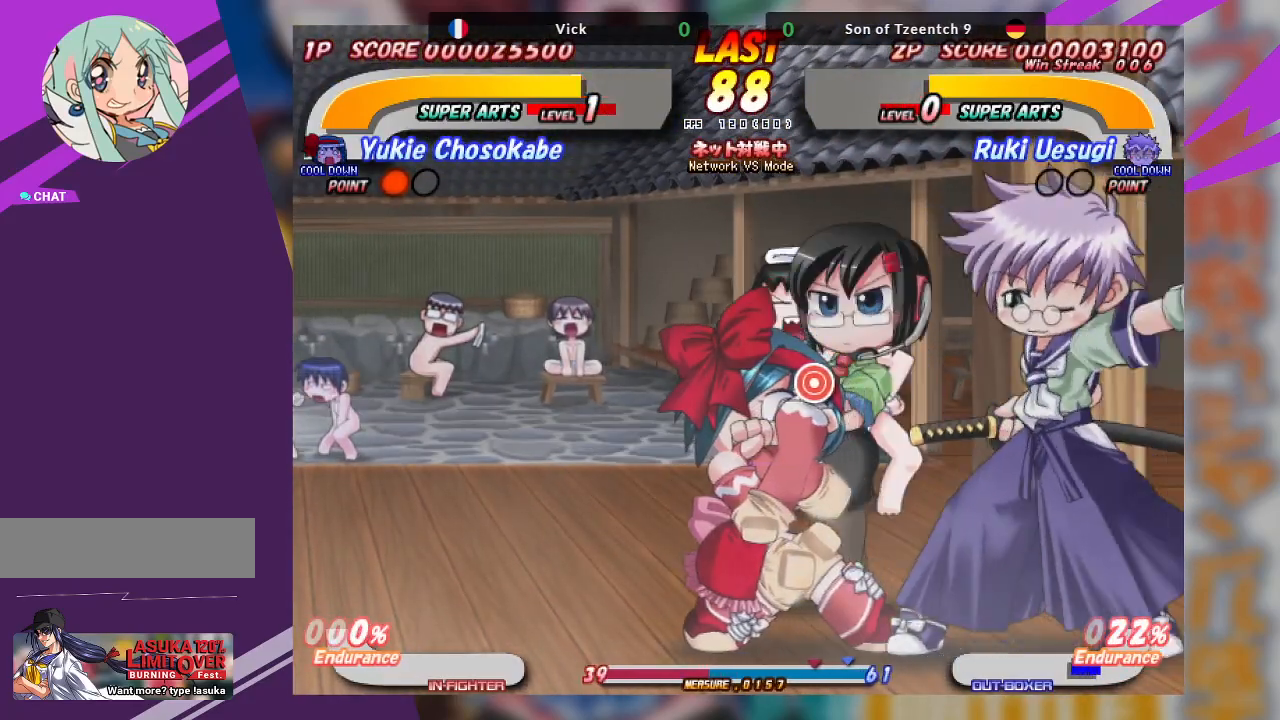
{"dt_ms": 1000, "buttons": [], "left_stick": "down-right"}
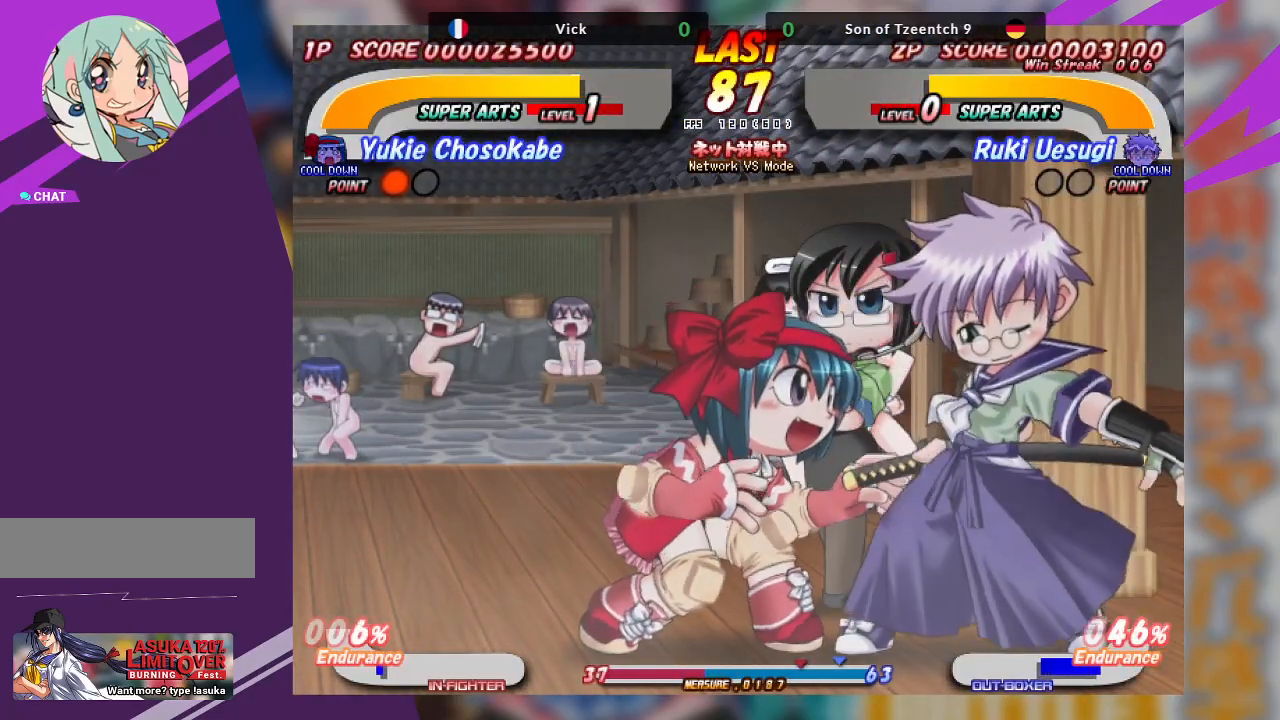
{"dt_ms": 500, "buttons": ["CROSS"], "left_stick": "center", "events": [[167, "CROSS", "down"], [250, "left_stick", "center"]]}
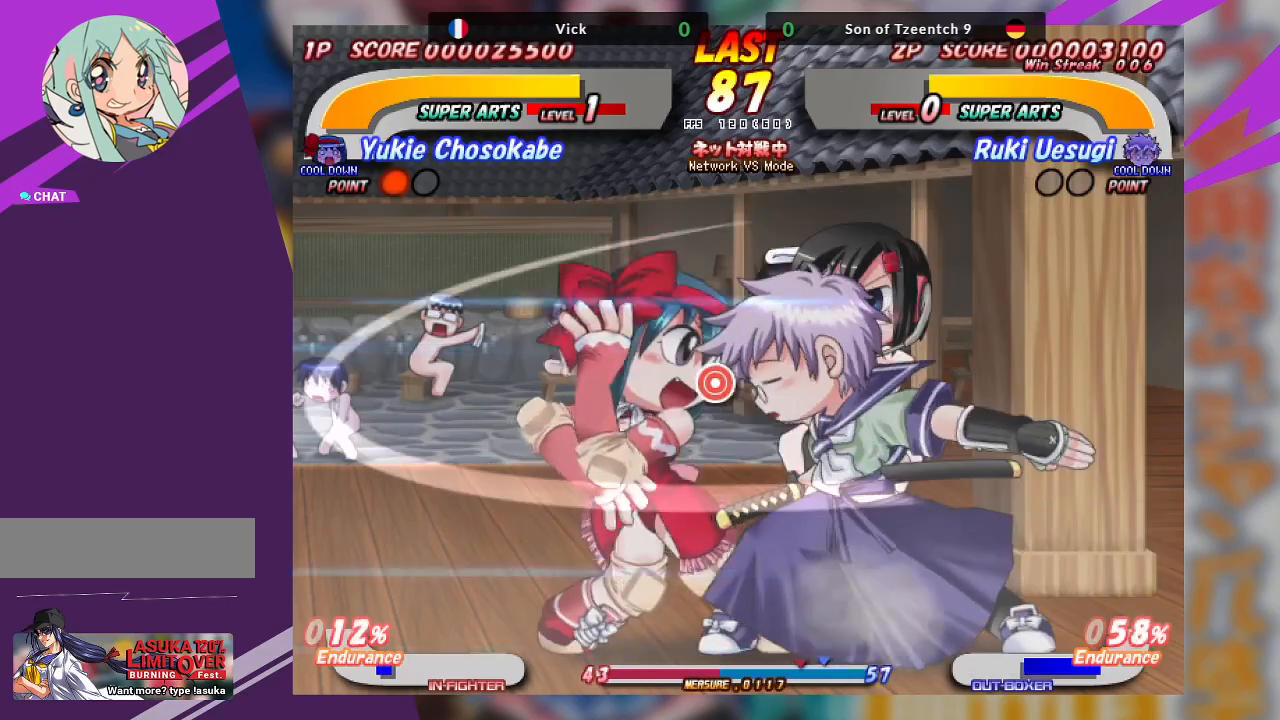
{"dt_ms": 500, "buttons": [], "left_stick": "left", "events": [[100, "CROSS", "up"], [400, "left_stick", "left"]]}
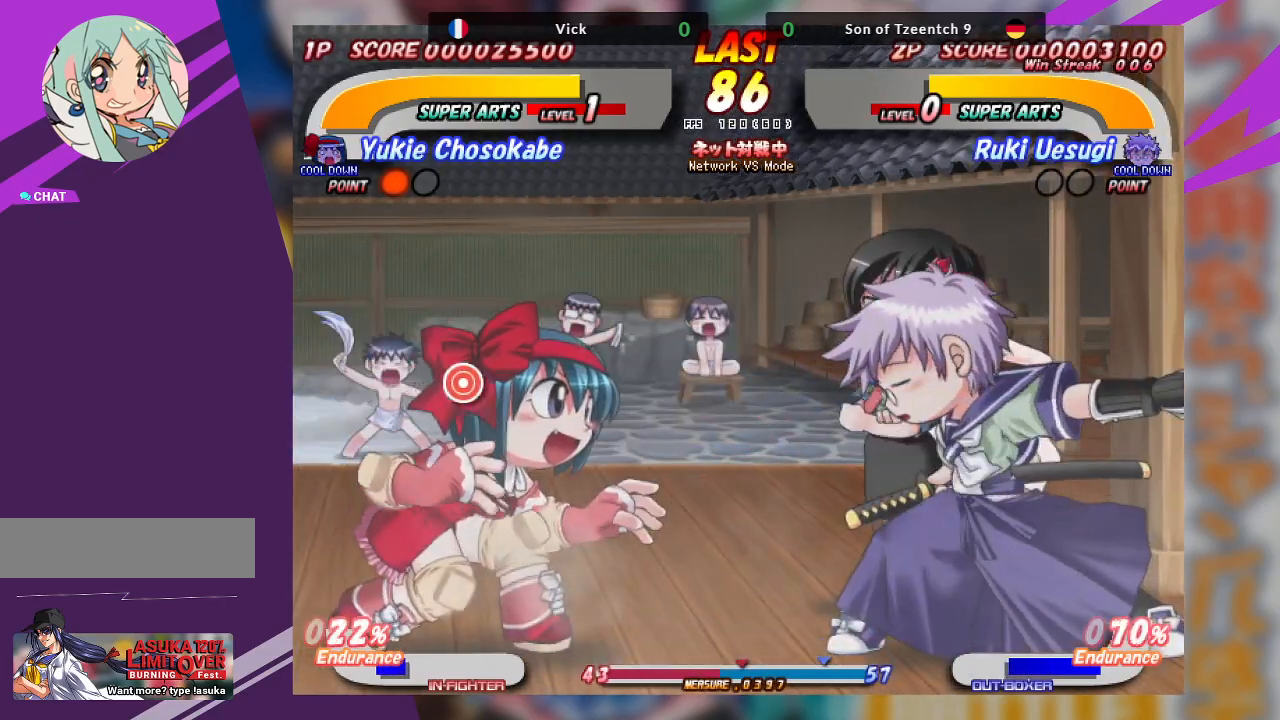
{"dt_ms": 500, "buttons": ["CROSS"], "left_stick": "right", "events": [[100, "left_stick", "right"], [217, "CROSS", "down"]]}
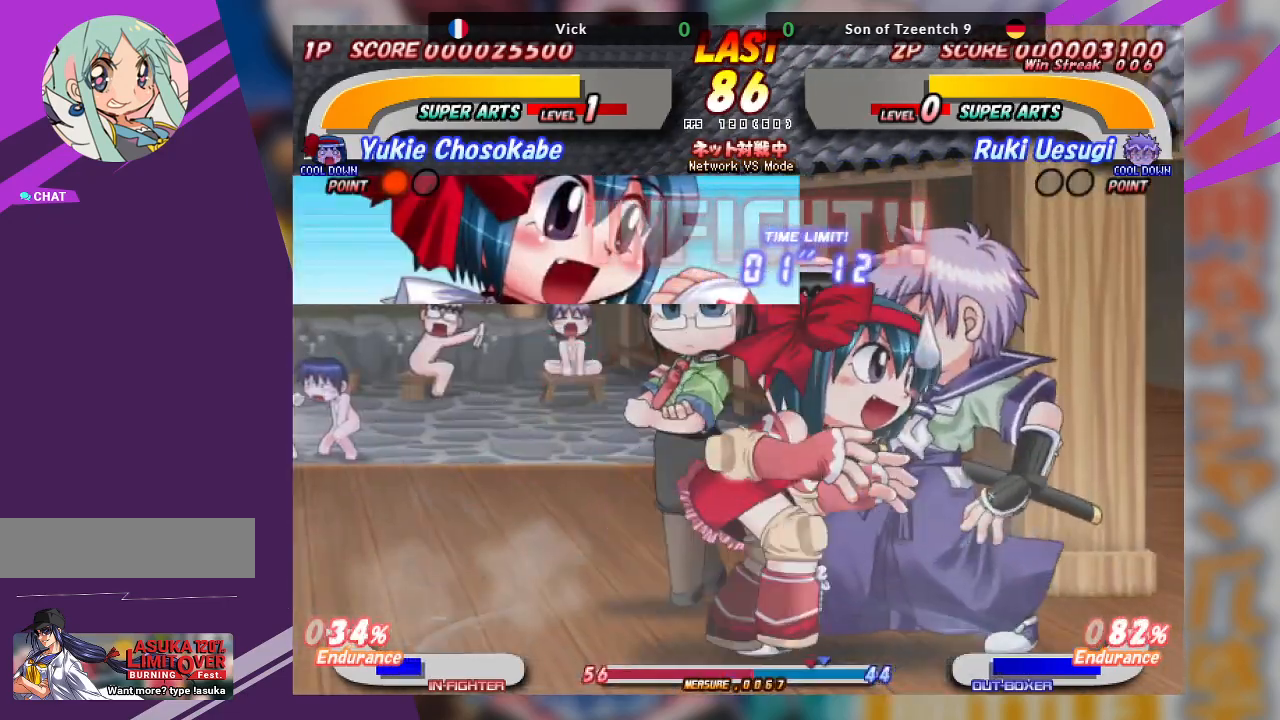
{"dt_ms": 500, "buttons": ["CROSS"], "left_stick": "right", "events": [[150, "CROSS", "up"], [333, "CROSS", "down"]]}
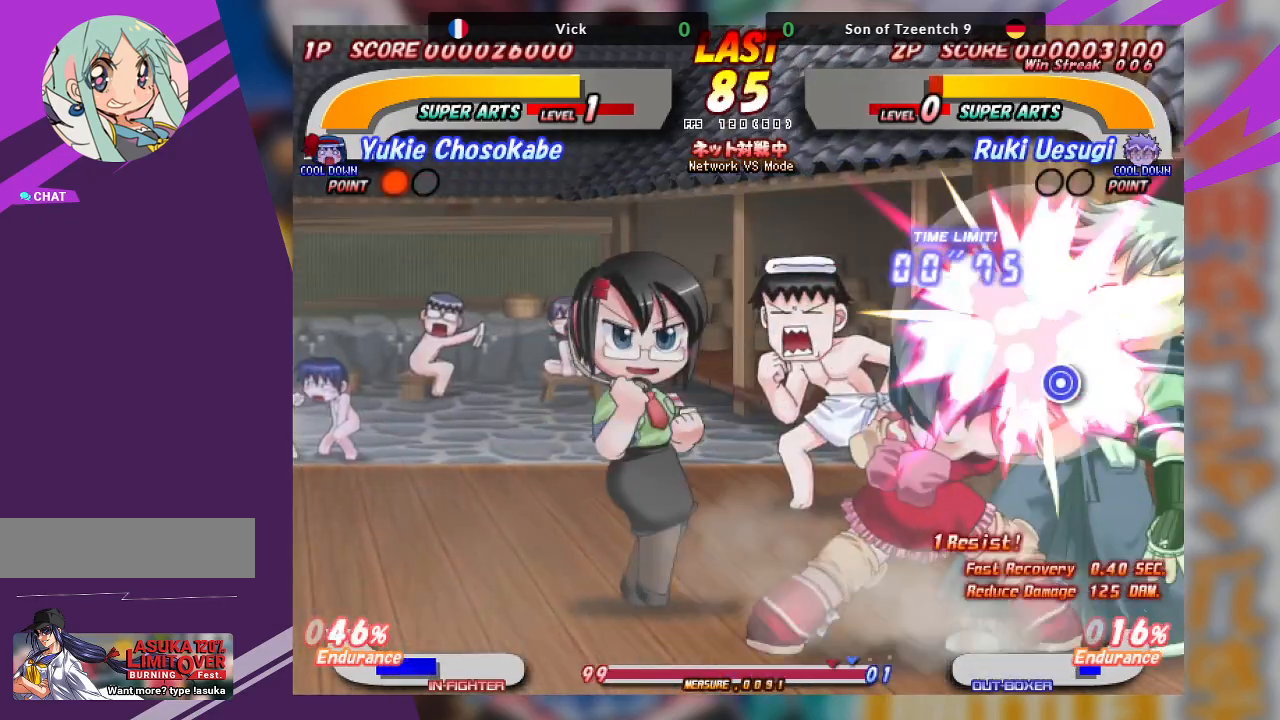
{"dt_ms": 500, "buttons": ["CROSS"], "left_stick": "left", "events": [[267, "CROSS", "up"], [300, "left_stick", "center"], [367, "left_stick", "left"], [400, "CROSS", "down"]]}
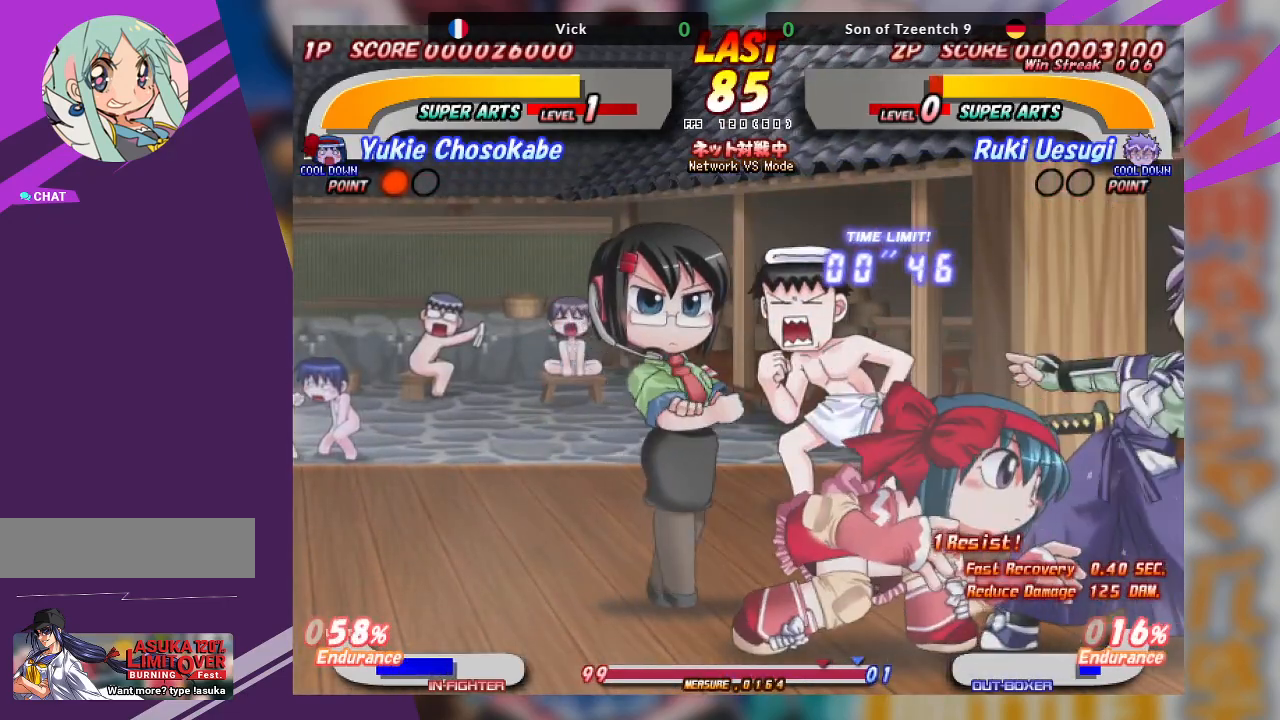
{"dt_ms": 500, "buttons": ["CROSS"], "left_stick": "left", "events": [[83, "CROSS", "up"], [317, "CROSS", "down"]]}
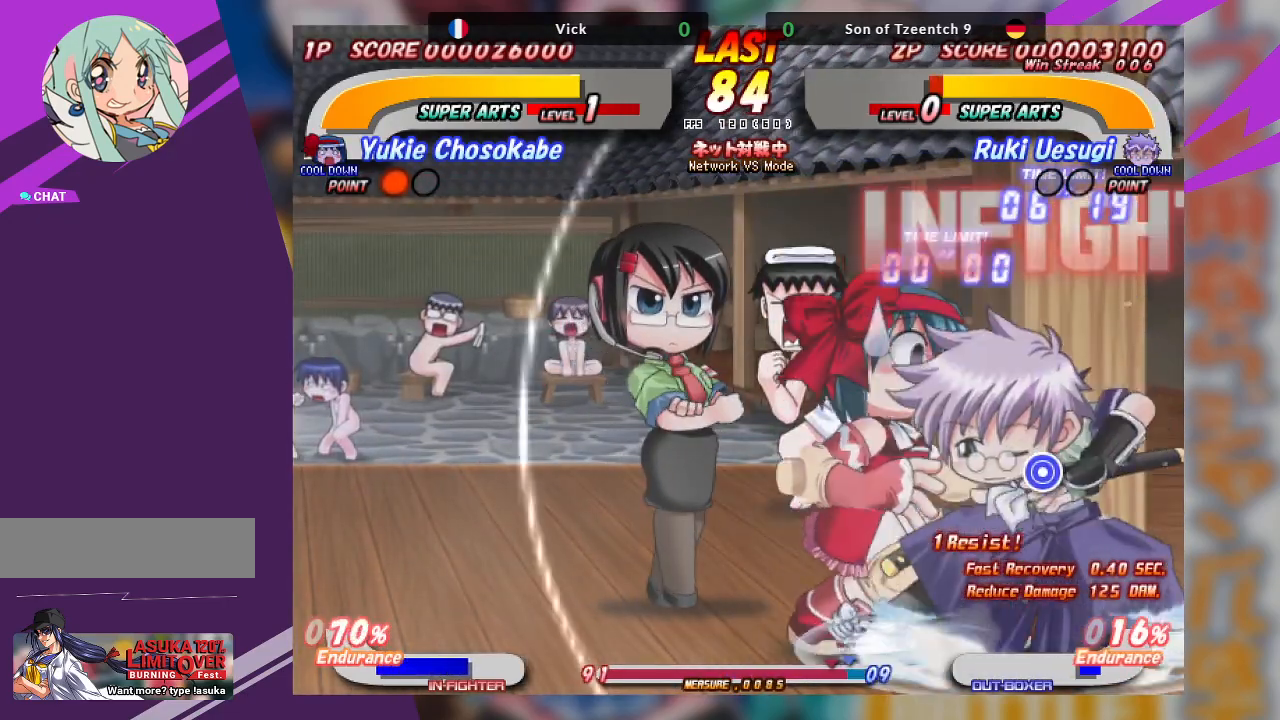
{"dt_ms": 500, "buttons": ["TRIANGLE"], "left_stick": "down", "events": [[233, "CROSS", "up"], [267, "left_stick", "center"], [483, "TRIANGLE", "down"], [500, "left_stick", "down"]]}
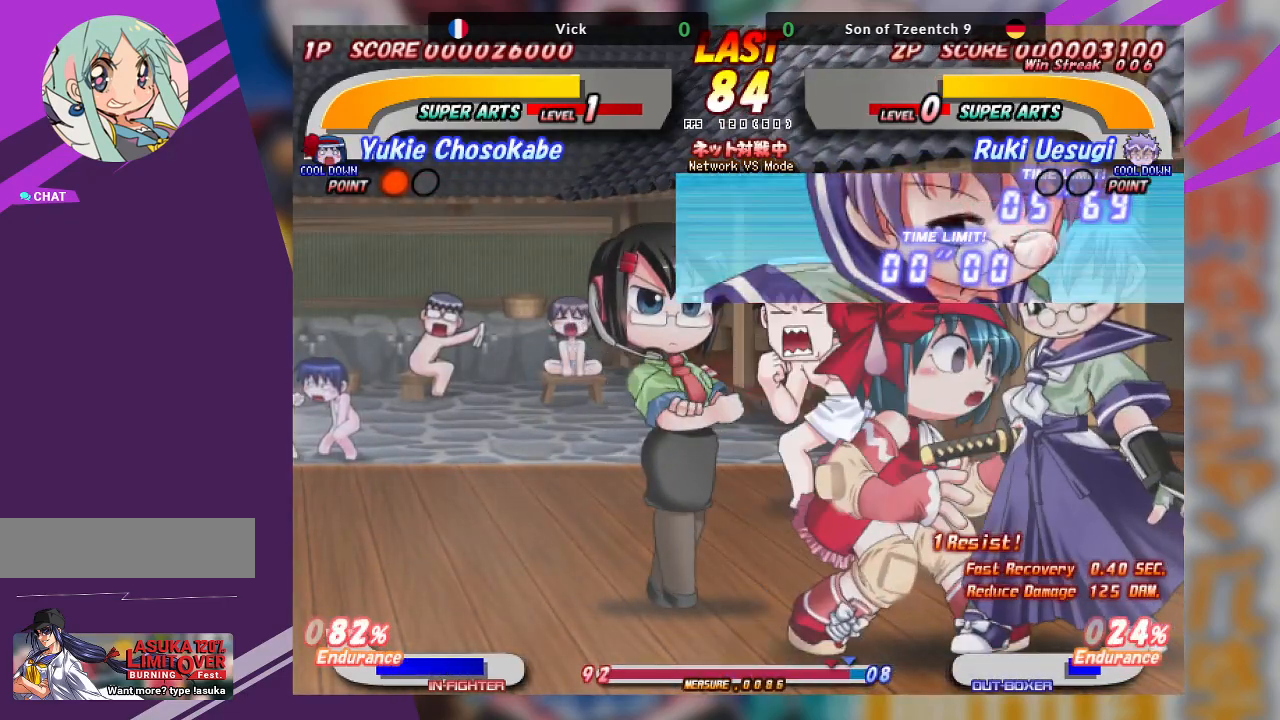
{"dt_ms": 500, "buttons": [], "left_stick": "right", "events": [[83, "TRIANGLE", "up"], [150, "TRIANGLE", "down"], [267, "TRIANGLE", "up"], [483, "left_stick", "right"]]}
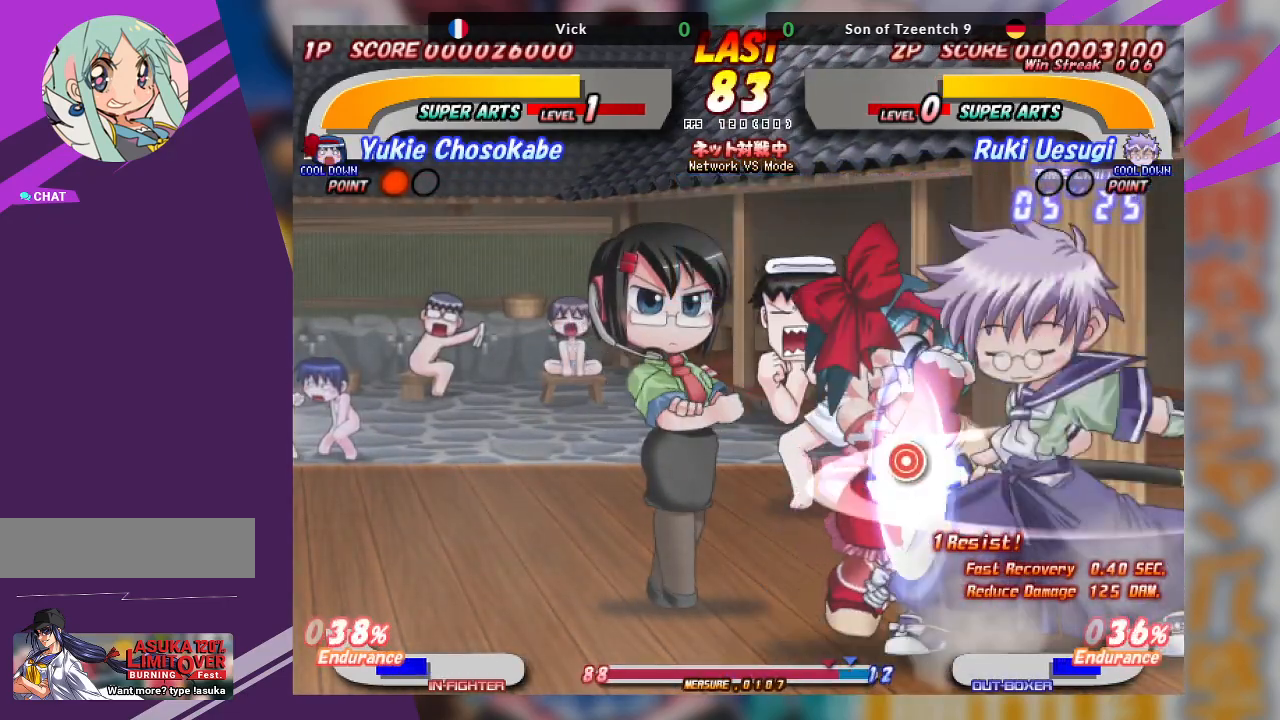
{"dt_ms": 500, "buttons": ["TRIANGLE"], "left_stick": "down-right", "events": [[17, "TRIANGLE", "down"], [33, "left_stick", "down-right"], [100, "TRIANGLE", "up"], [183, "TRIANGLE", "down"], [267, "TRIANGLE", "up"], [300, "TRIANGLE", "down"]]}
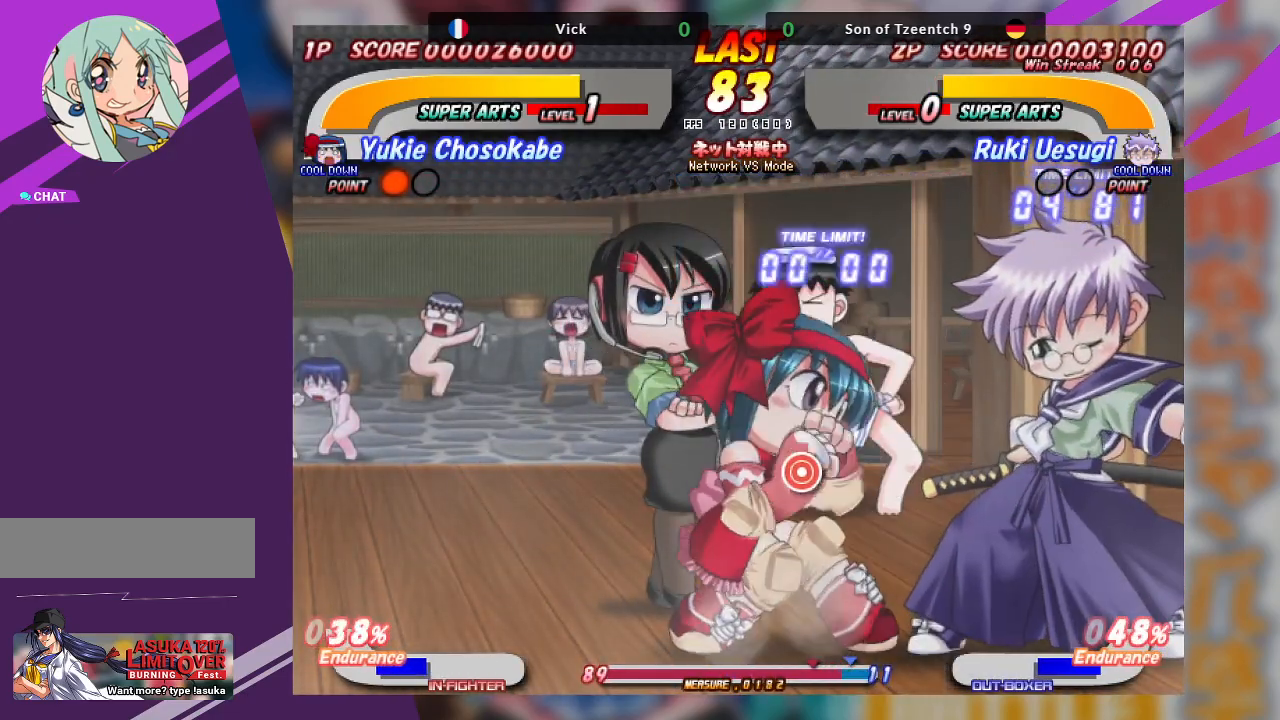
{"dt_ms": 500, "buttons": [], "left_stick": "down-right", "events": [[50, "TRIANGLE", "up"], [150, "TRIANGLE", "down"], [483, "TRIANGLE", "up"]]}
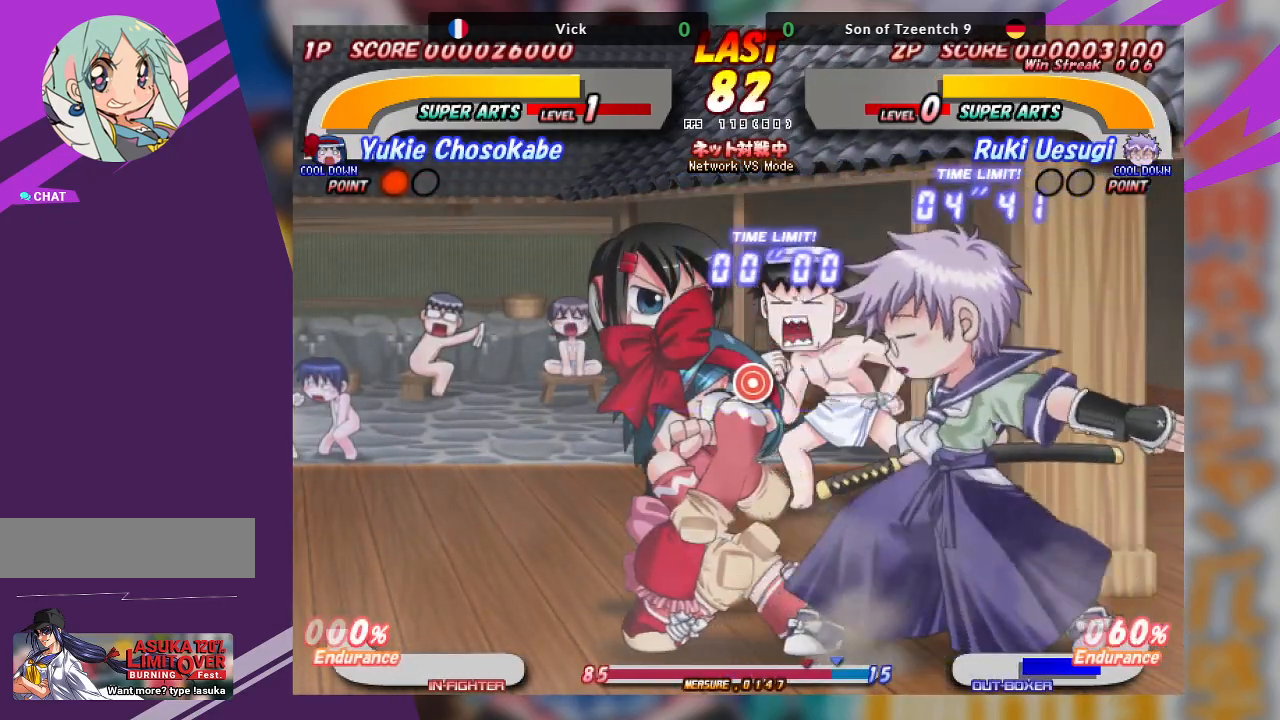
{"dt_ms": 500, "buttons": [], "left_stick": "down-right", "events": [[183, "CROSS", "down"], [283, "CROSS", "up"]]}
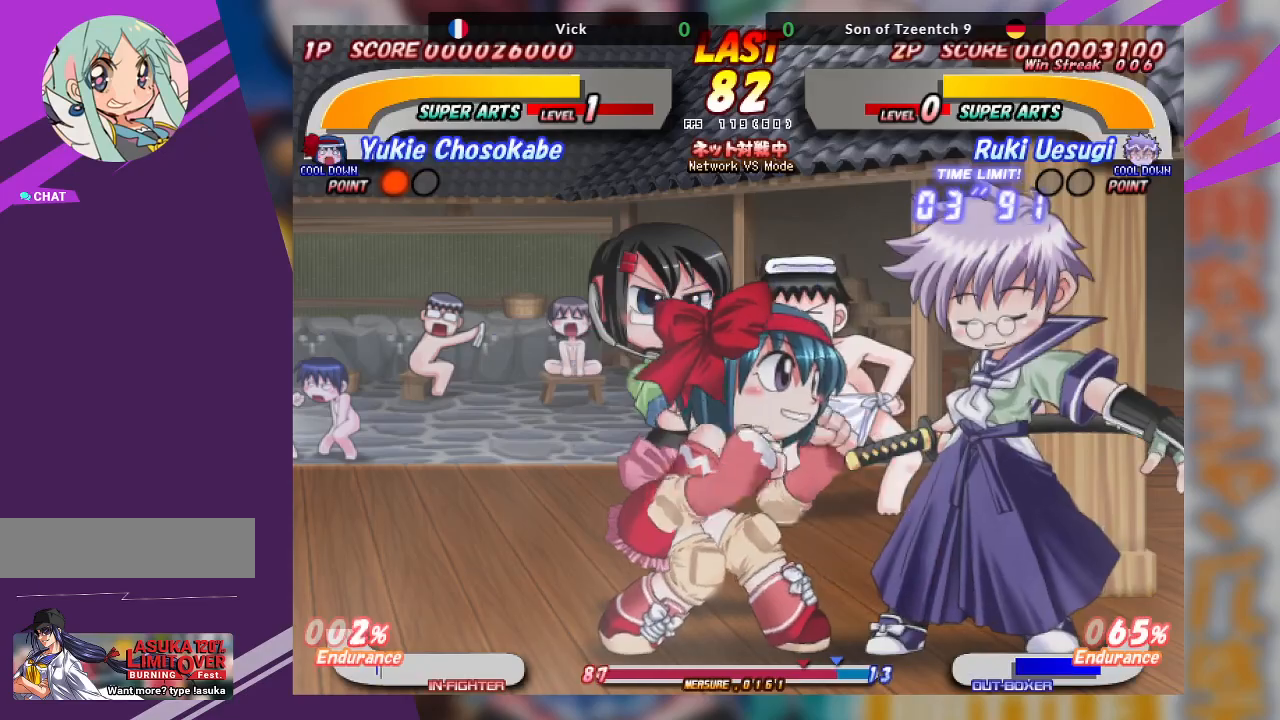
{"dt_ms": 500, "buttons": ["TRIANGLE"], "left_stick": "down-right", "events": [[117, "left_stick", "center"], [317, "left_stick", "down-right"], [350, "TRIANGLE", "down"], [450, "TRIANGLE", "up"], [483, "TRIANGLE", "down"]]}
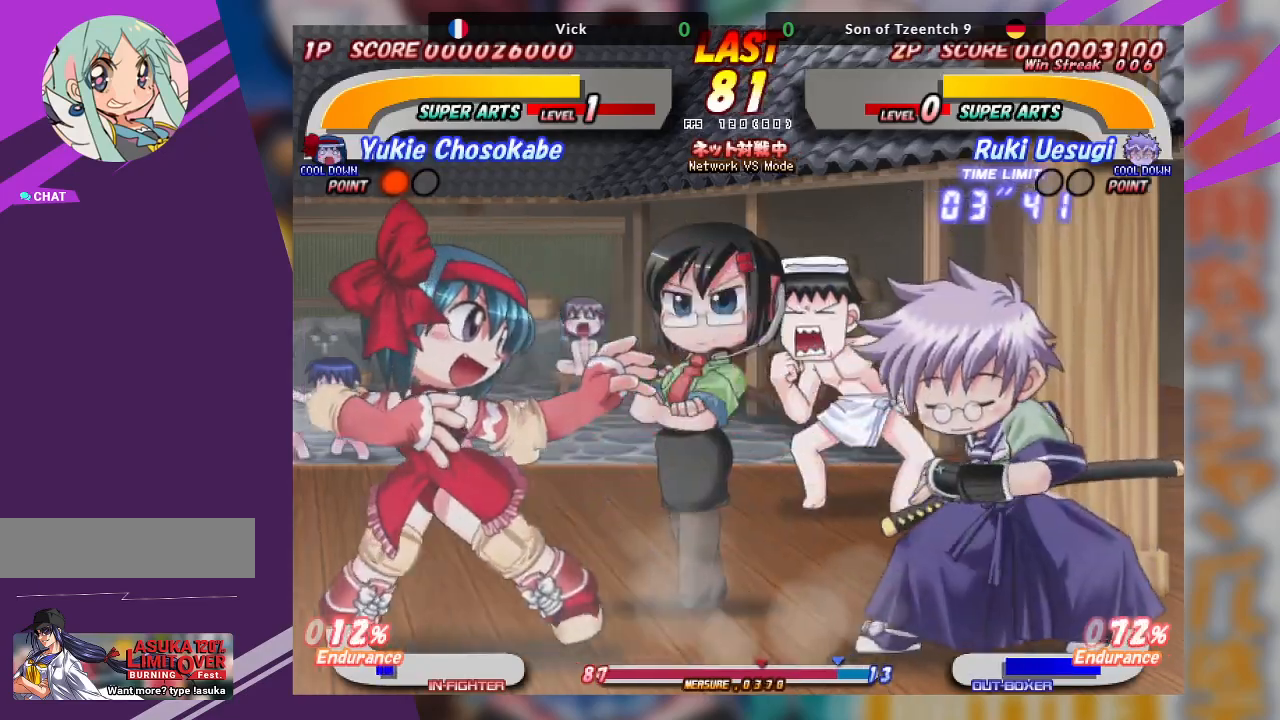
{"dt_ms": 500, "buttons": ["CROSS"], "left_stick": "up-right", "events": [[100, "TRIANGLE", "up"], [200, "left_stick", "center"], [267, "left_stick", "right"], [333, "left_stick", "up-right"], [367, "CROSS", "down"], [433, "CROSS", "up"], [500, "CROSS", "down"]]}
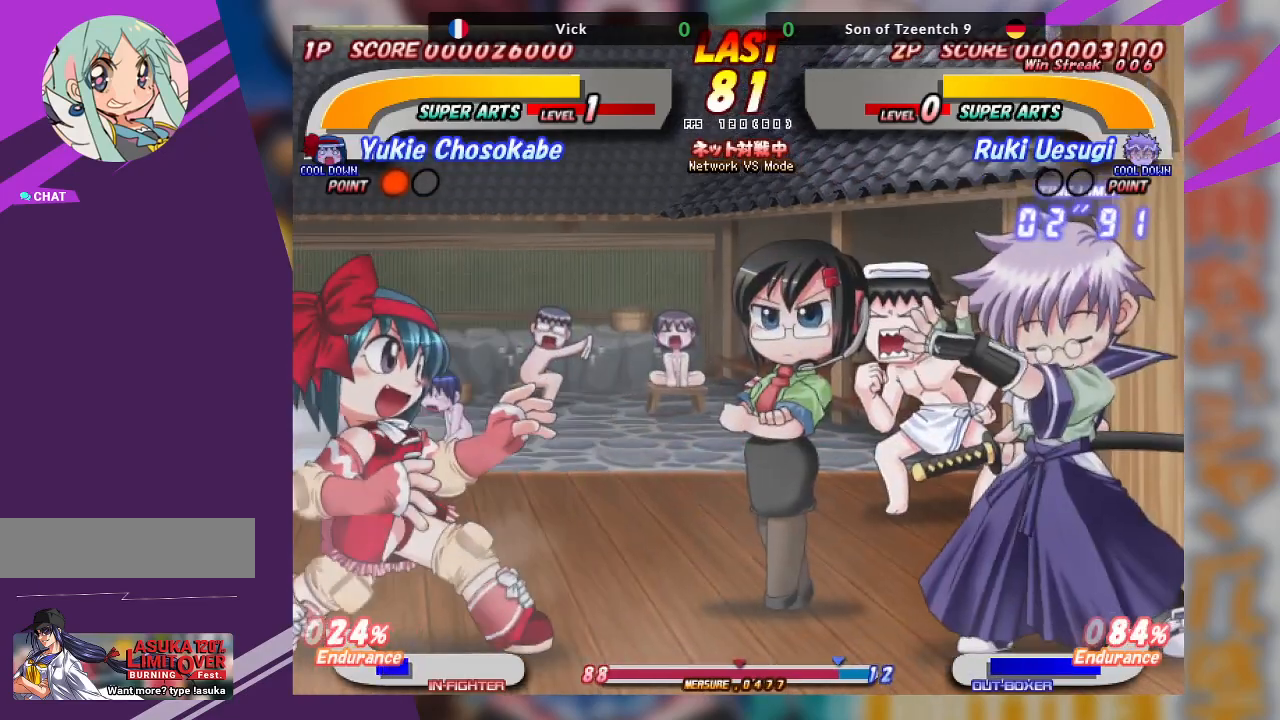
{"dt_ms": 500, "buttons": [], "left_stick": "center", "events": [[67, "CROSS", "up"], [117, "left_stick", "right"], [150, "CROSS", "down"], [233, "CROSS", "up"], [500, "left_stick", "center"]]}
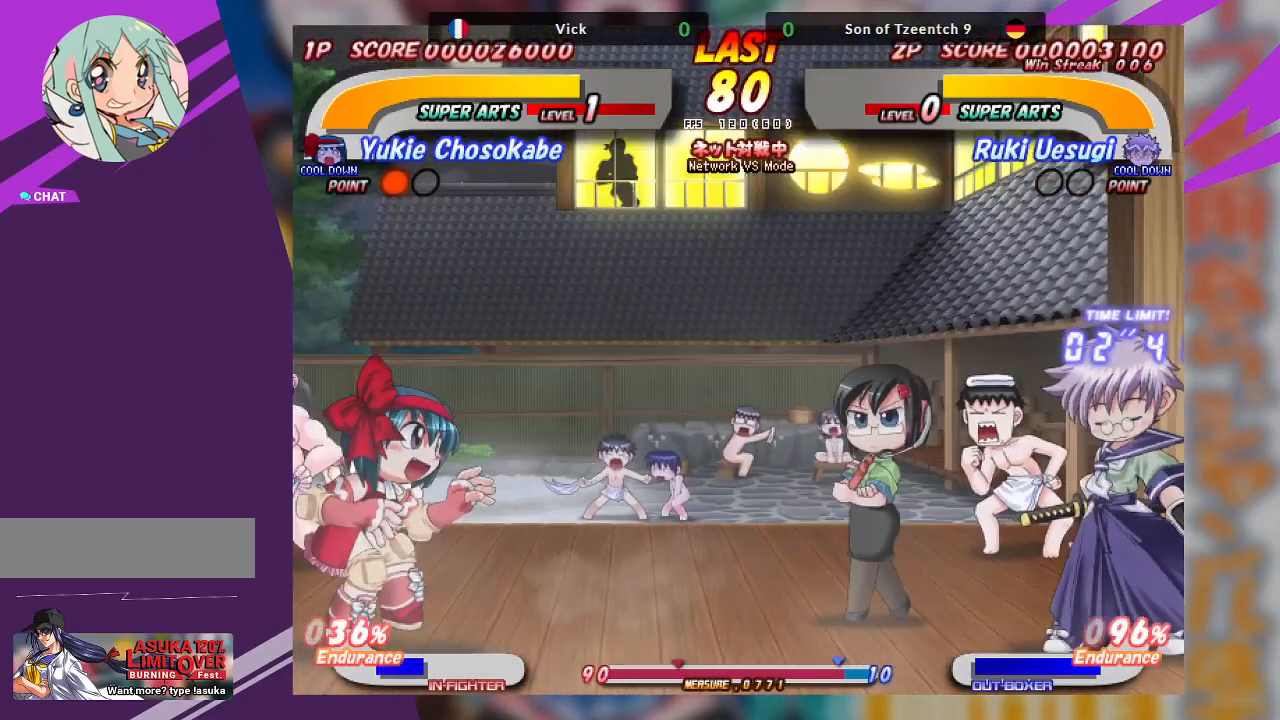
{"dt_ms": 500, "buttons": [], "left_stick": "center", "events": []}
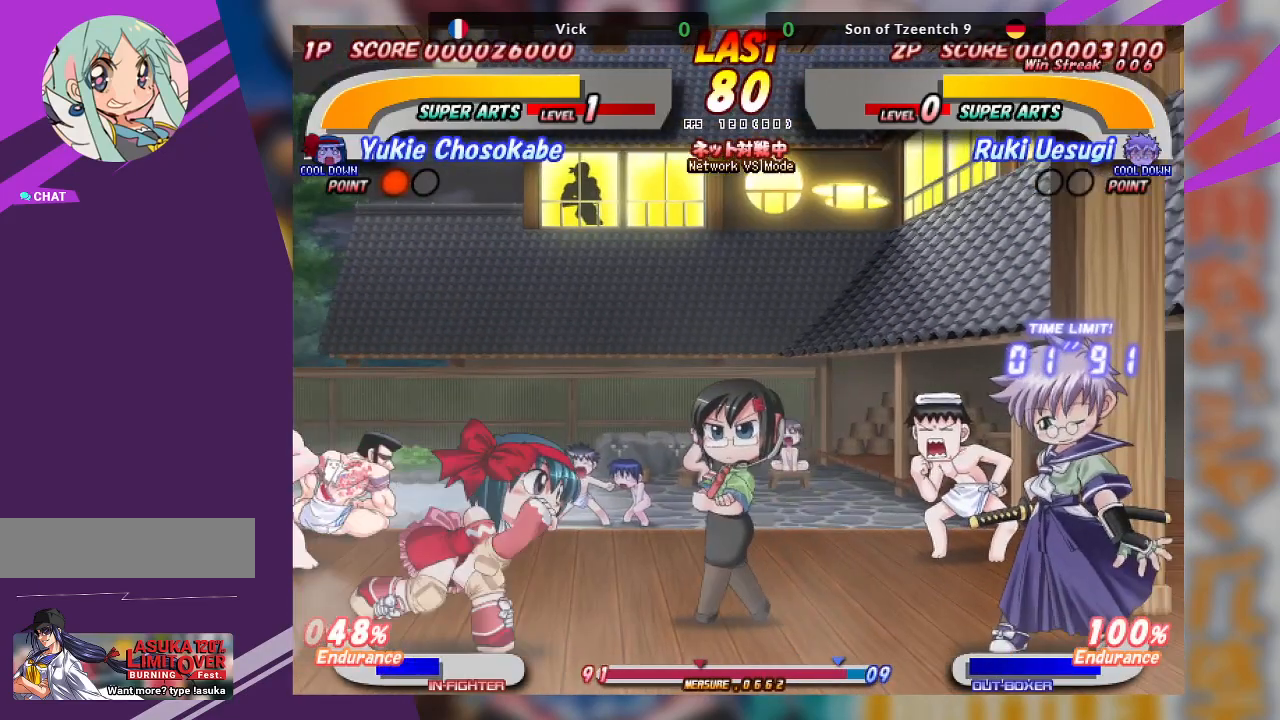
{"dt_ms": 500, "buttons": ["CROSS"], "left_stick": "down-right", "events": [[233, "left_stick", "right"], [350, "left_stick", "down-right"], [383, "CROSS", "down"]]}
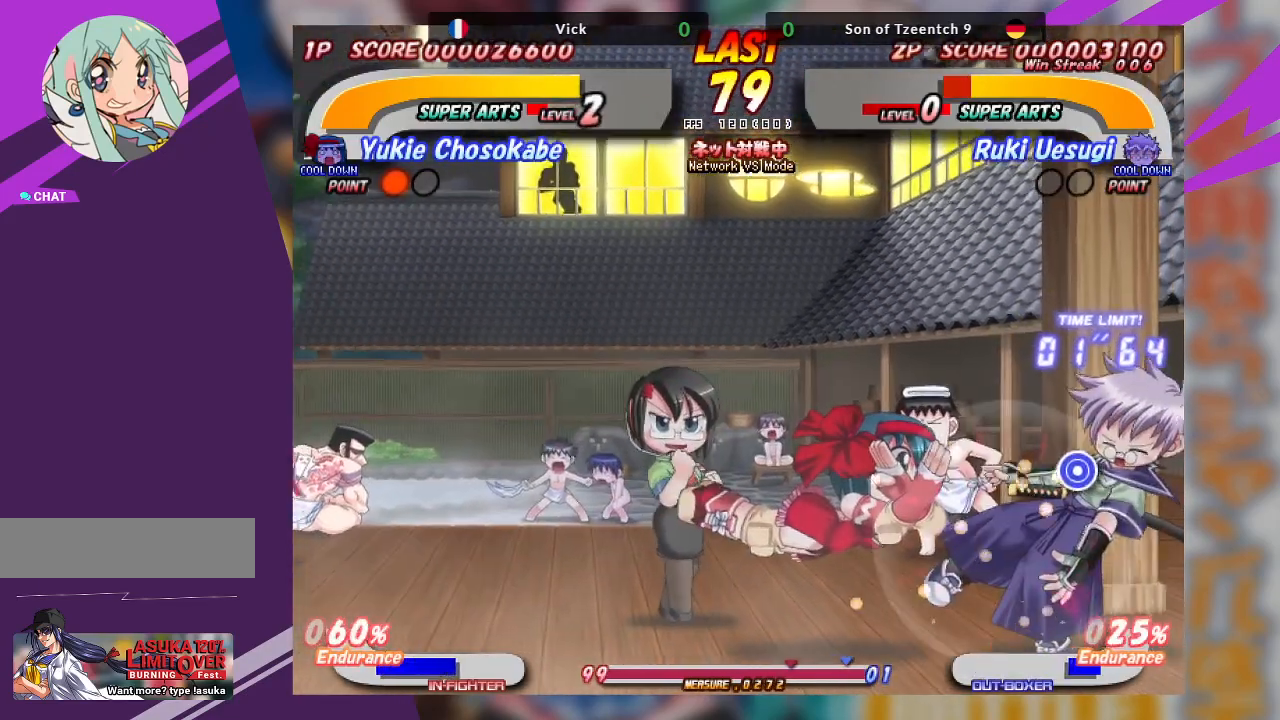
{"dt_ms": 500, "buttons": ["CROSS"], "left_stick": "left", "events": [[150, "CROSS", "up"], [183, "left_stick", "center"], [283, "CROSS", "down"], [317, "left_stick", "left"], [417, "CROSS", "up"], [433, "CROSS", "down"]]}
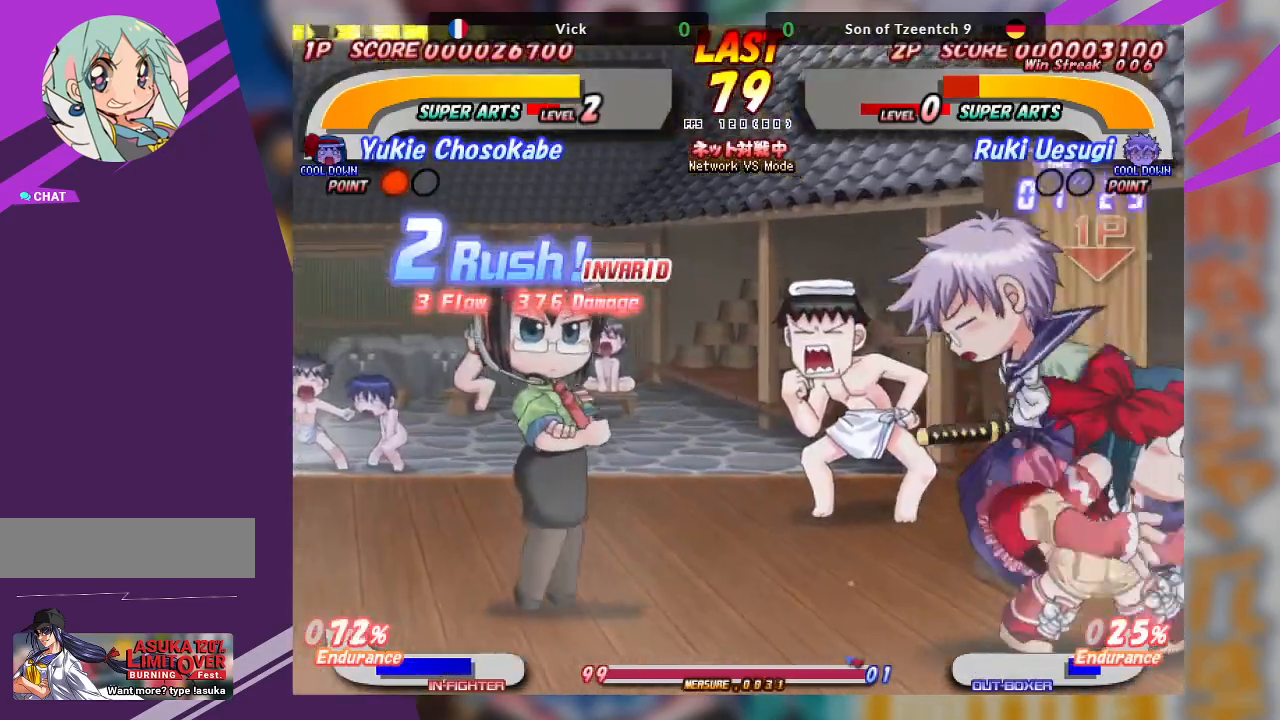
{"dt_ms": 500, "buttons": [], "left_stick": "left", "events": [[33, "CROSS", "up"], [83, "CROSS", "down"], [200, "CROSS", "up"], [267, "left_stick", "center"], [500, "left_stick", "left"]]}
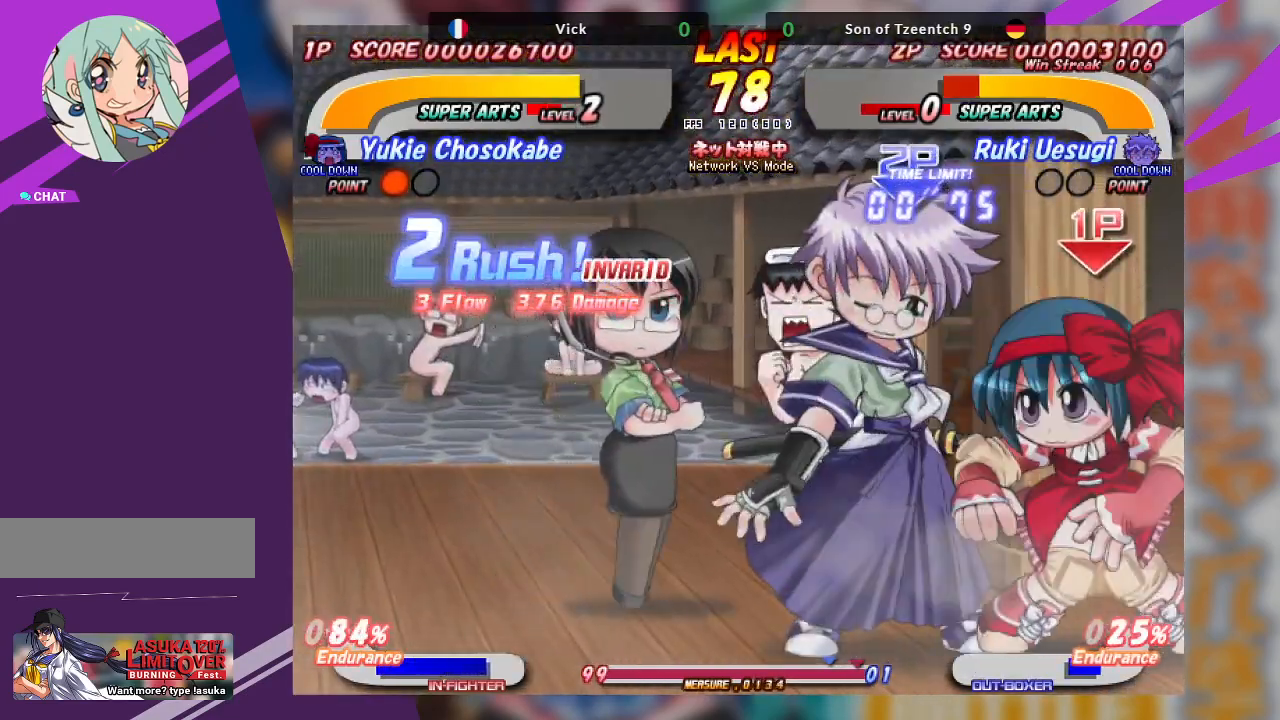
{"dt_ms": 500, "buttons": [], "left_stick": "down-left", "events": [[17, "left_stick", "down-left"], [50, "TRIANGLE", "down"], [167, "TRIANGLE", "up"], [250, "TRIANGLE", "down"], [383, "TRIANGLE", "up"]]}
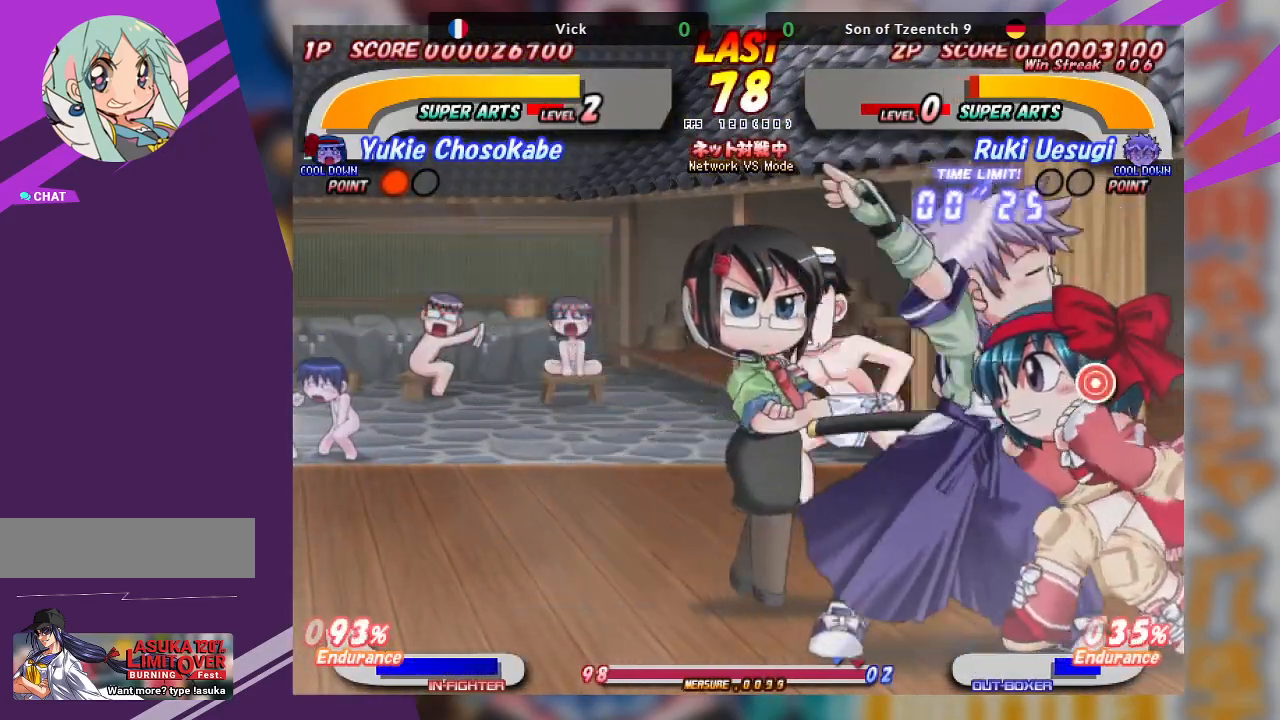
{"dt_ms": 500, "buttons": [], "left_stick": "center", "events": [[150, "left_stick", "center"]]}
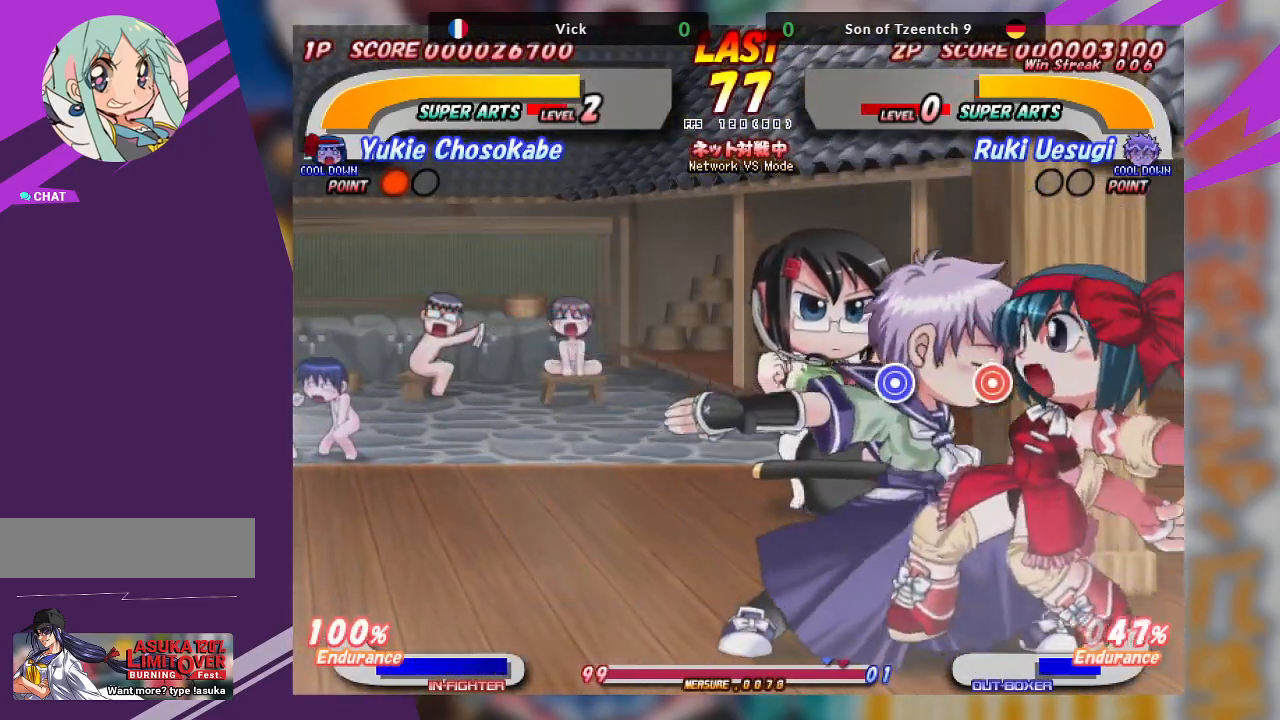
{"dt_ms": 500, "buttons": [], "left_stick": "up", "events": [[50, "left_stick", "down-left"], [67, "CROSS", "down"], [183, "CROSS", "up"], [217, "left_stick", "up"], [250, "CROSS", "down"], [350, "CROSS", "up"], [383, "CROSS", "down"], [500, "CROSS", "up"]]}
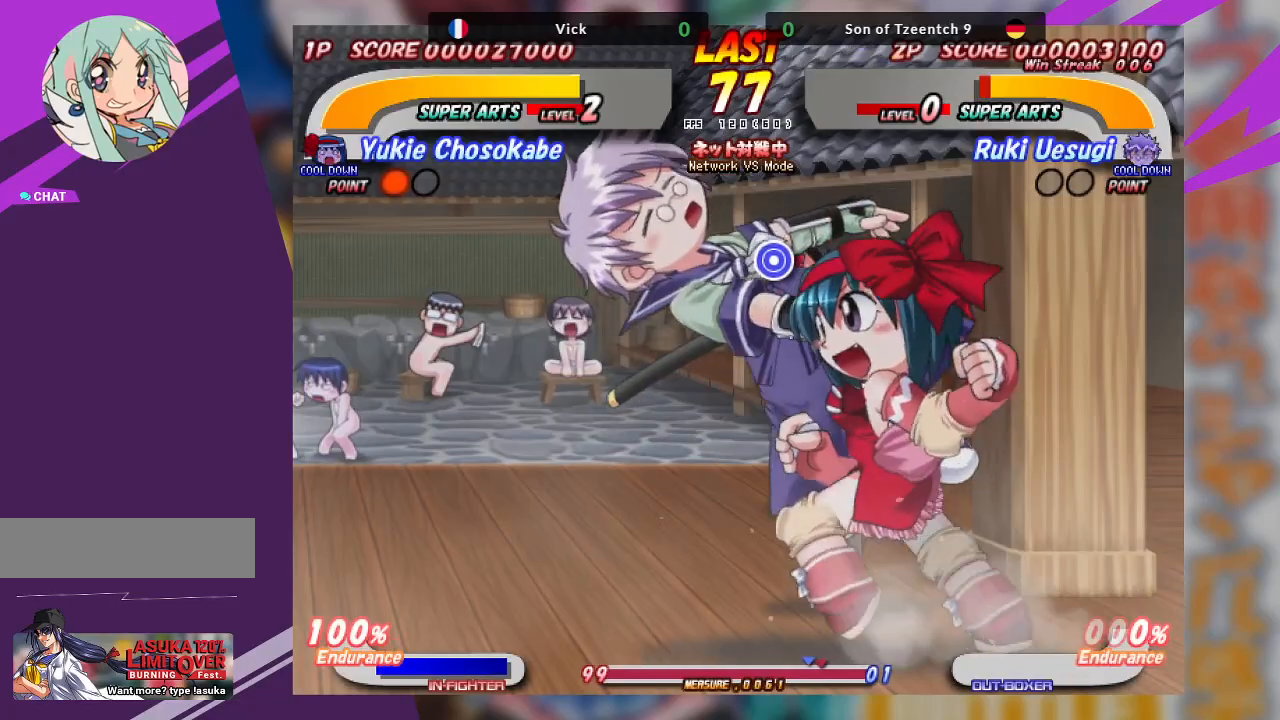
{"dt_ms": 500, "buttons": [], "left_stick": "center", "events": [[33, "left_stick", "center"], [200, "CROSS", "down"], [333, "left_stick", "up"], [350, "CROSS", "up"], [433, "left_stick", "center"]]}
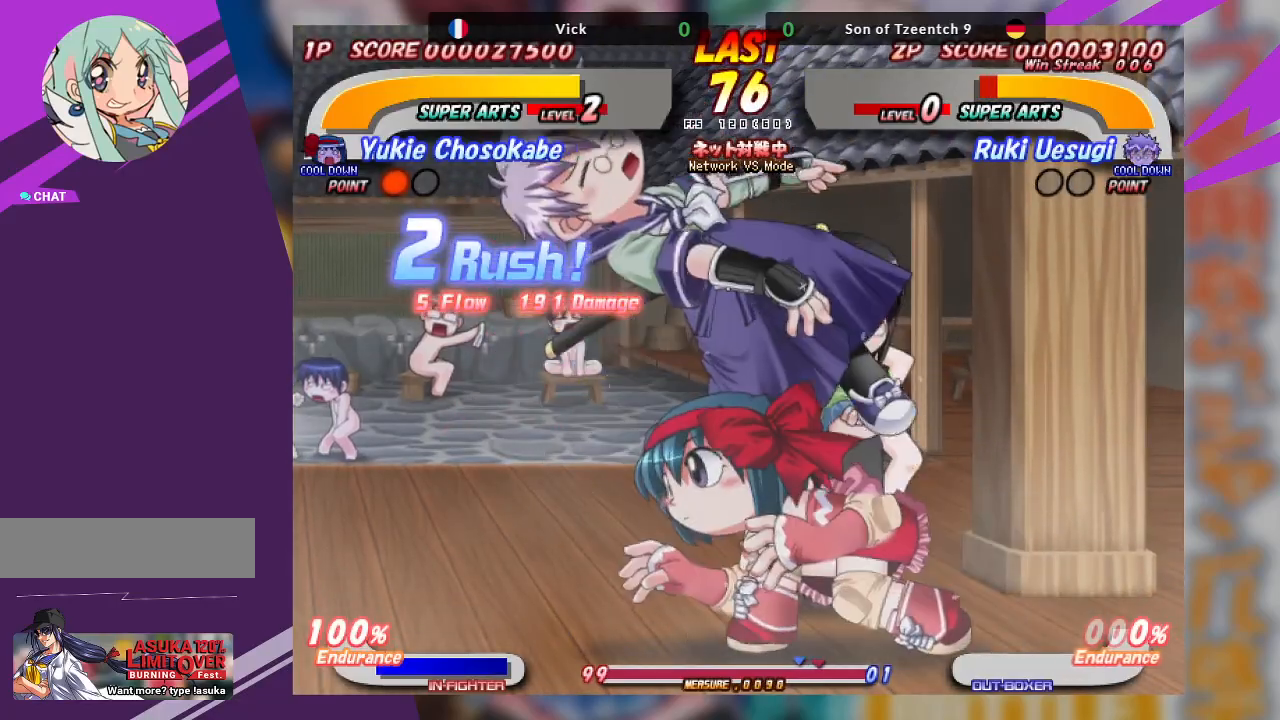
{"dt_ms": 500, "buttons": ["CROSS"], "left_stick": "up", "events": [[250, "left_stick", "up"], [333, "CROSS", "down"], [433, "CROSS", "up"], [467, "CROSS", "down"]]}
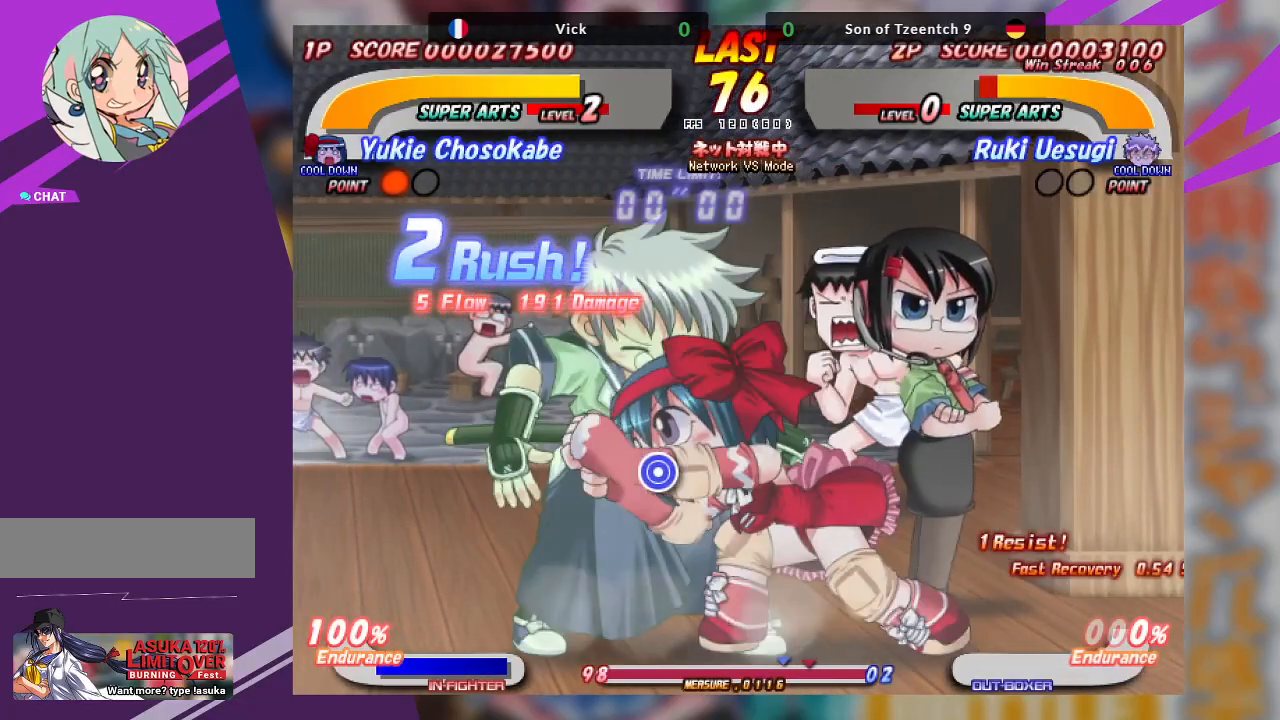
{"dt_ms": 500, "buttons": [], "left_stick": "center", "events": [[83, "CROSS", "up"], [117, "CROSS", "down"], [267, "CROSS", "up"], [433, "left_stick", "center"]]}